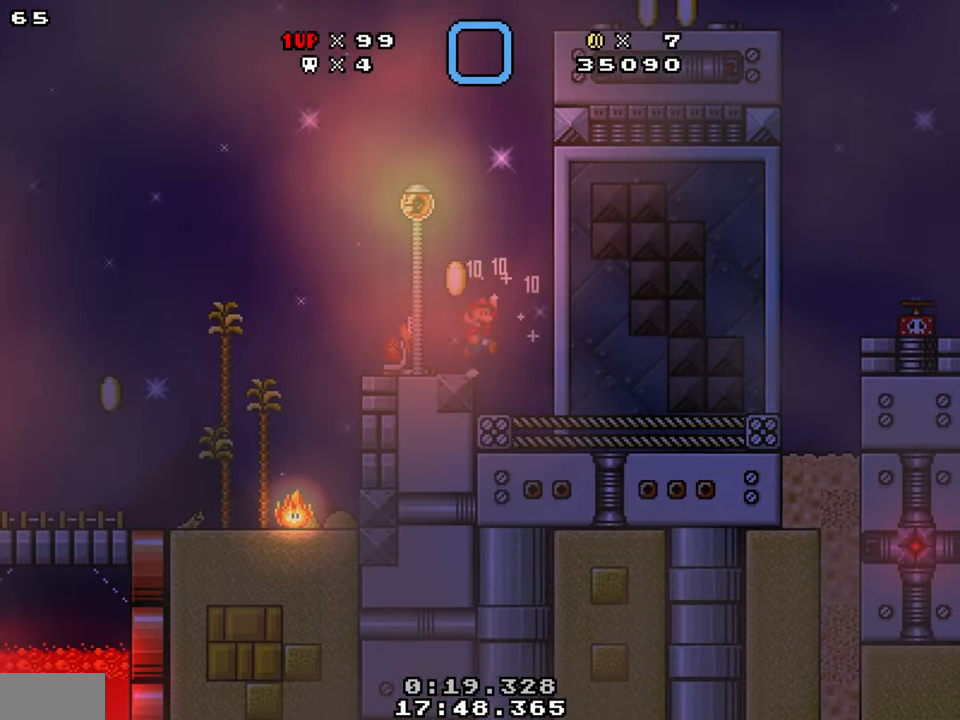
Gameplay with a controller (Nintendo layout); each line is a JSON object with the inputs held at the frame after it. "events" lists button and stick changes between this image and that frame as [ms after this image, input, new state], when the widget could be followed in between. Not read: L1 L3 R1 R3.
{"buttons": ["B", "Y", "DPAD_LEFT"], "events": [[17, "DPAD_RIGHT", "up"], [34, "DPAD_LEFT", "down"]]}
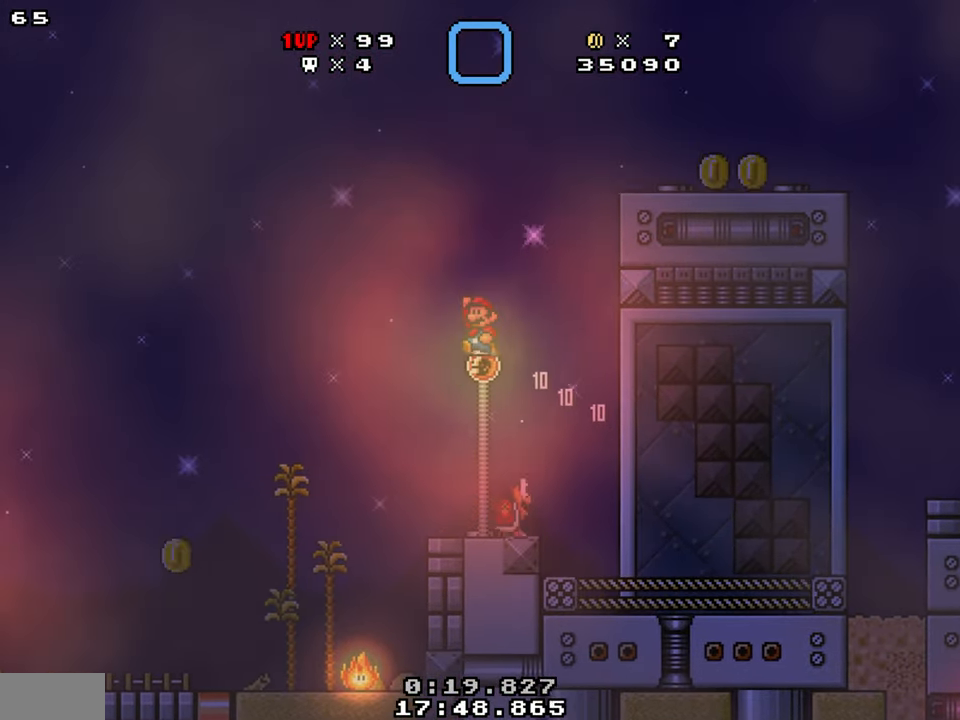
{"buttons": ["B", "Y", "DPAD_LEFT"], "events": [[50, "DPAD_RIGHT", "down"], [67, "DPAD_LEFT", "up"], [117, "B", "up"], [284, "DPAD_RIGHT", "up"], [300, "DPAD_LEFT", "down"], [484, "B", "down"]]}
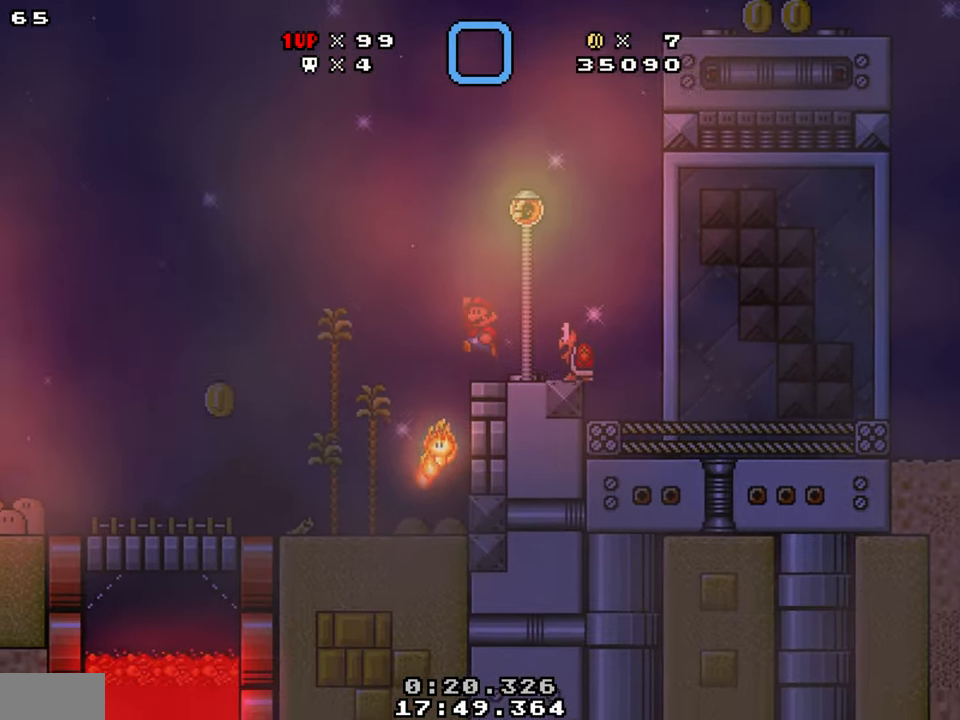
{"buttons": ["B", "Y", "DPAD_LEFT"], "events": []}
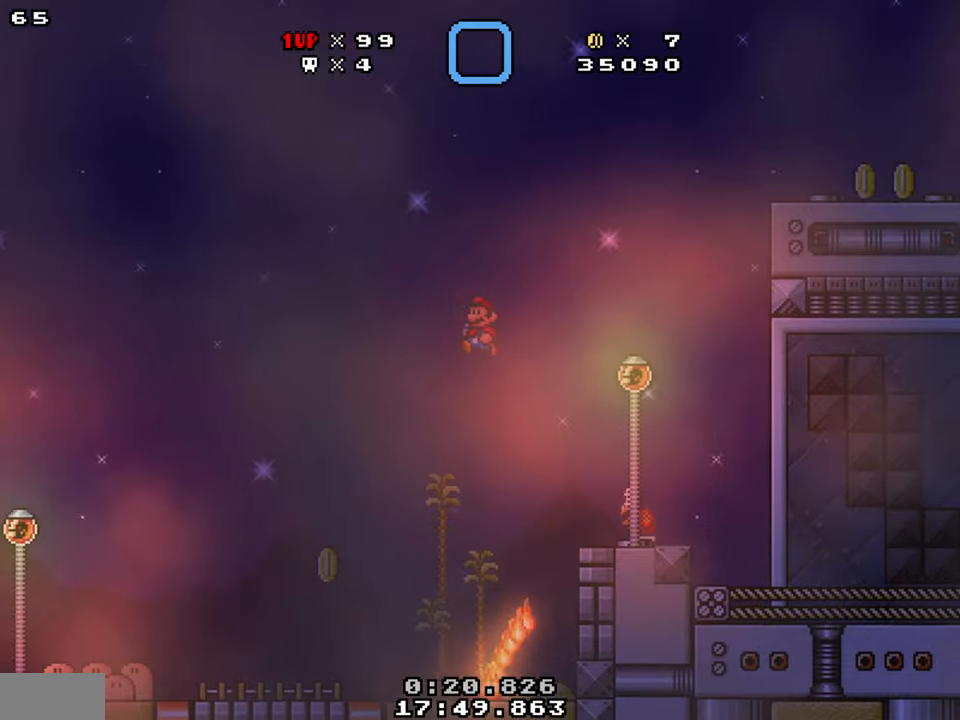
{"buttons": ["Y", "DPAD_LEFT"], "events": [[116, "B", "up"]]}
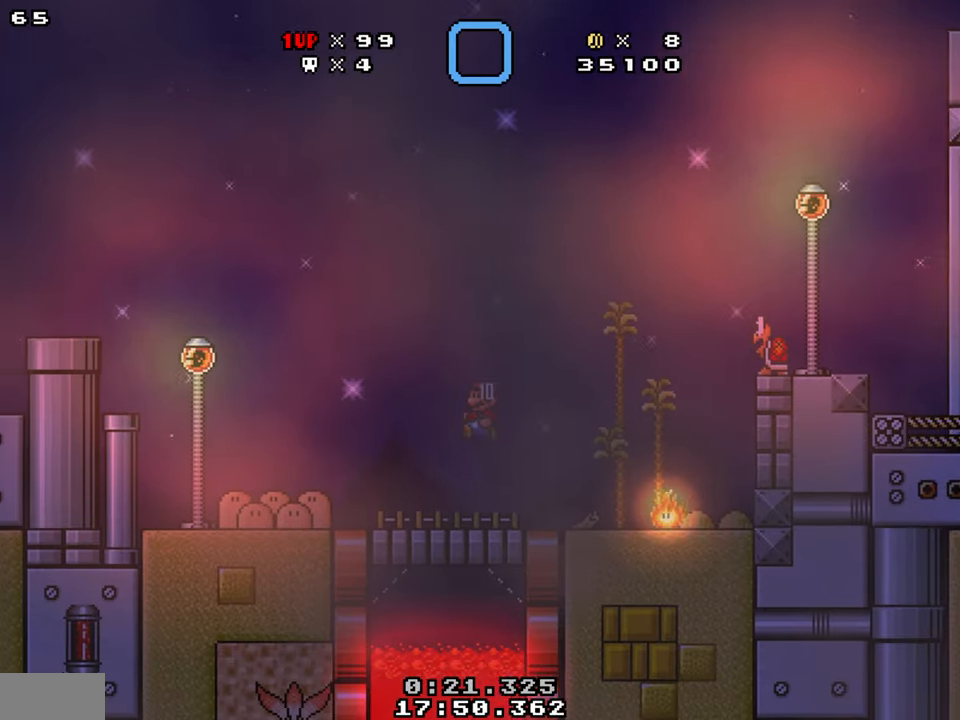
{"buttons": ["Y", "DPAD_LEFT"], "events": []}
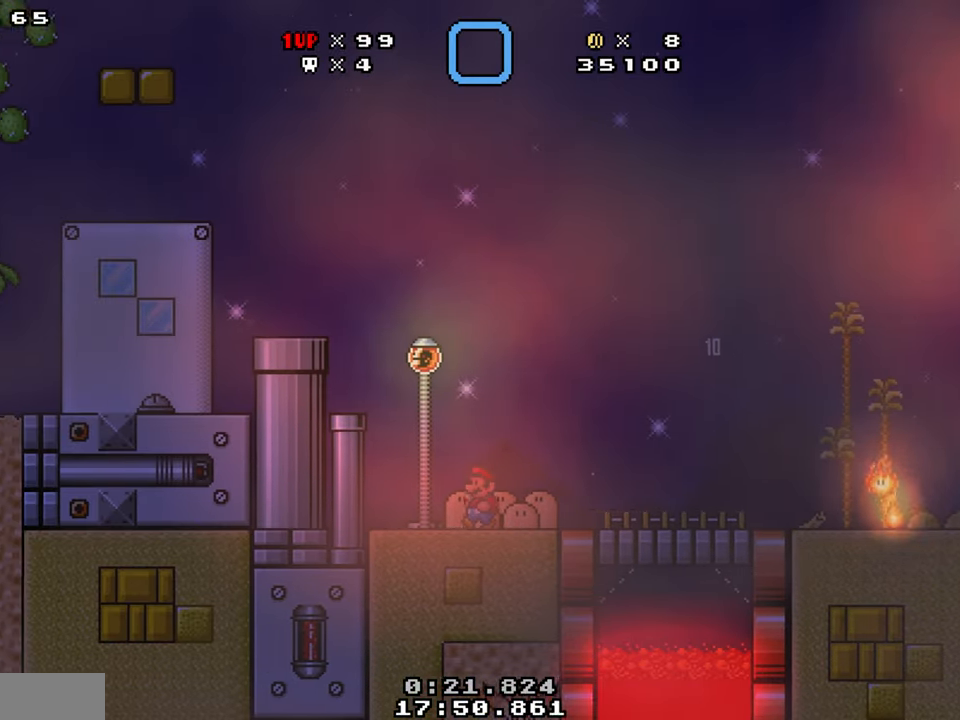
{"buttons": ["Y"], "events": [[50, "DPAD_LEFT", "up"], [83, "DPAD_RIGHT", "down"], [166, "DPAD_RIGHT", "up"]]}
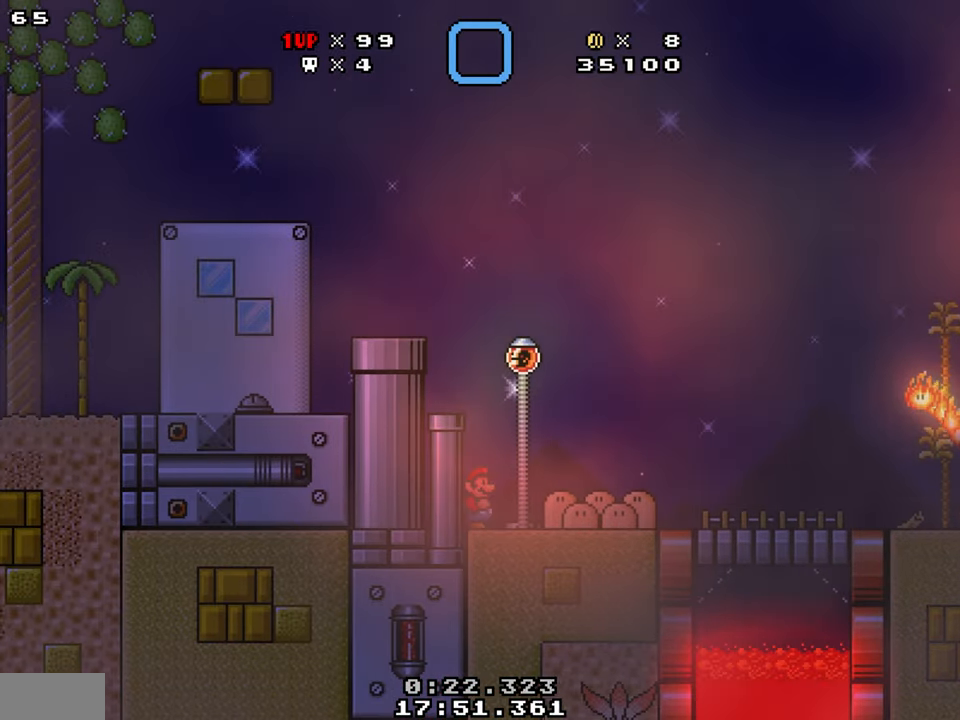
{"buttons": ["Y"], "events": []}
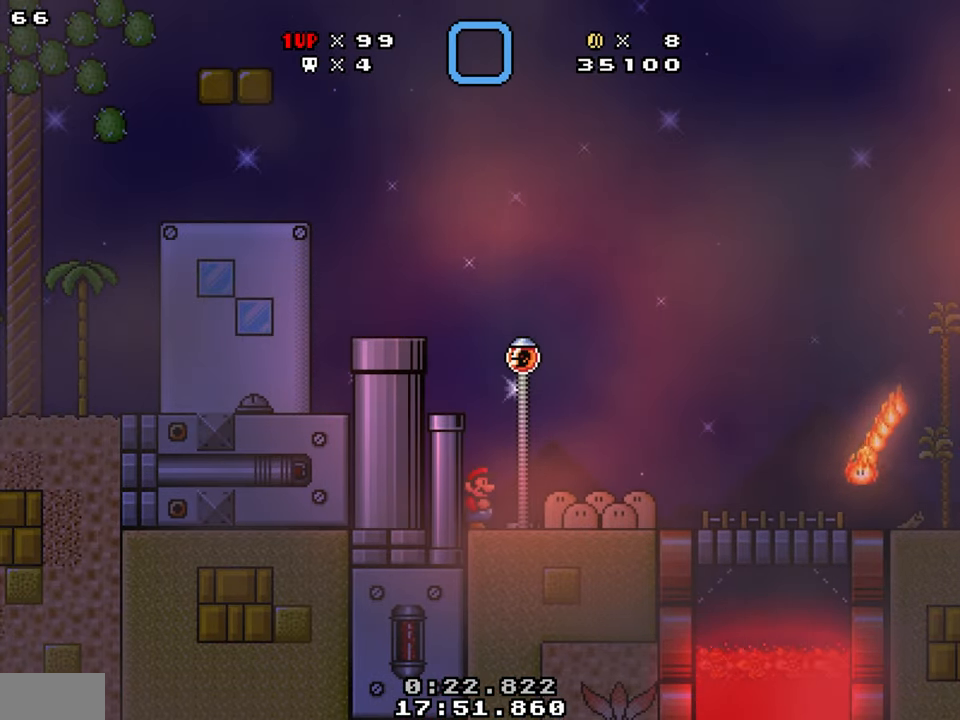
{"buttons": ["Y"], "events": []}
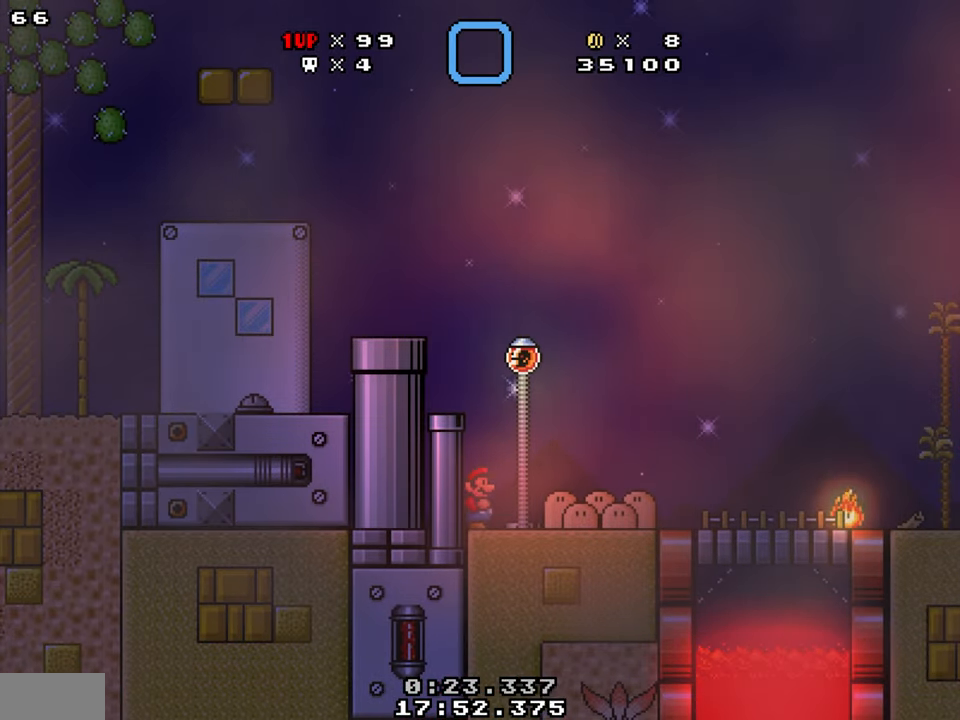
{"buttons": ["Y", "DPAD_RIGHT"], "events": [[166, "DPAD_RIGHT", "down"]]}
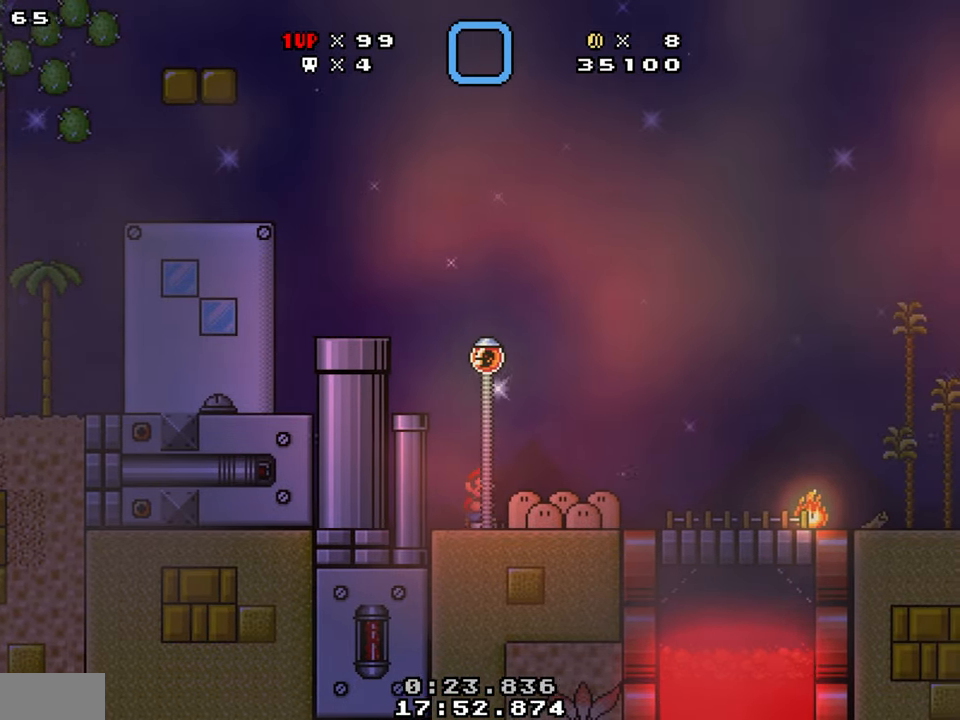
{"buttons": ["A", "Y", "DPAD_RIGHT"], "events": [[266, "DPAD_RIGHT", "up"], [450, "A", "down"], [500, "DPAD_RIGHT", "down"]]}
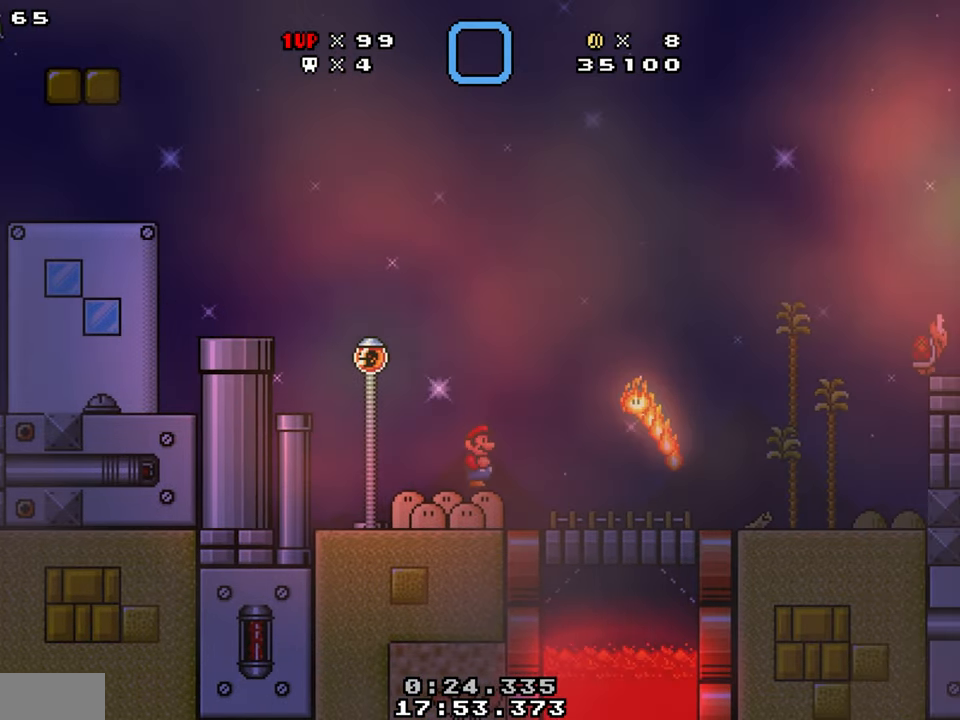
{"buttons": ["B", "Y", "DPAD_RIGHT"], "events": [[183, "DPAD_RIGHT", "up"], [266, "A", "up"], [350, "B", "down"], [416, "DPAD_RIGHT", "down"]]}
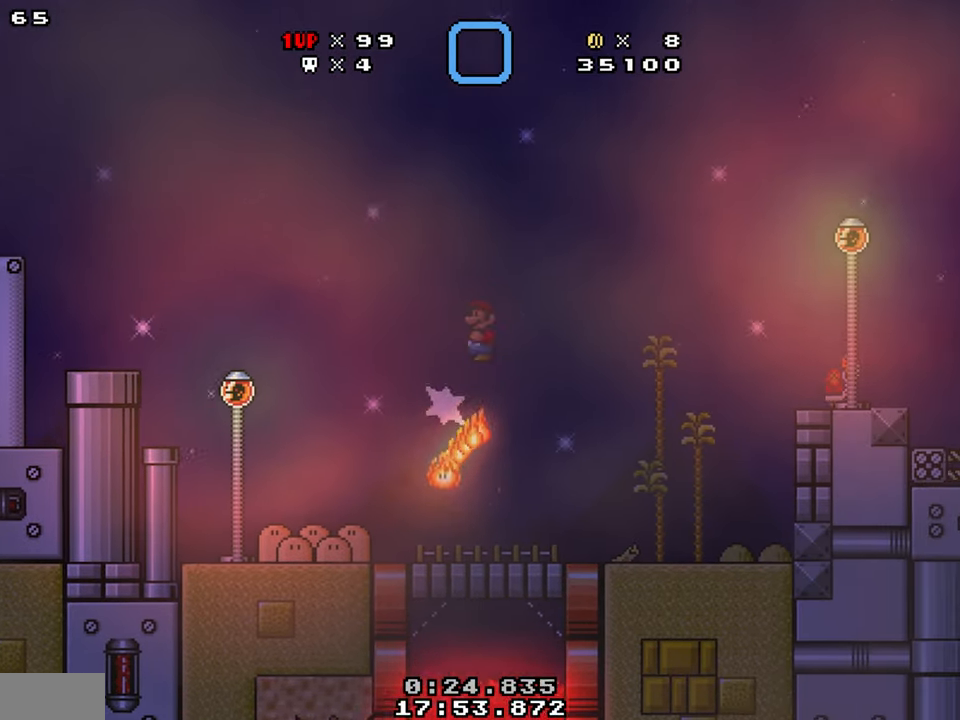
{"buttons": ["Y", "DPAD_LEFT"], "events": [[433, "DPAD_LEFT", "down"], [433, "DPAD_RIGHT", "up"], [466, "B", "up"]]}
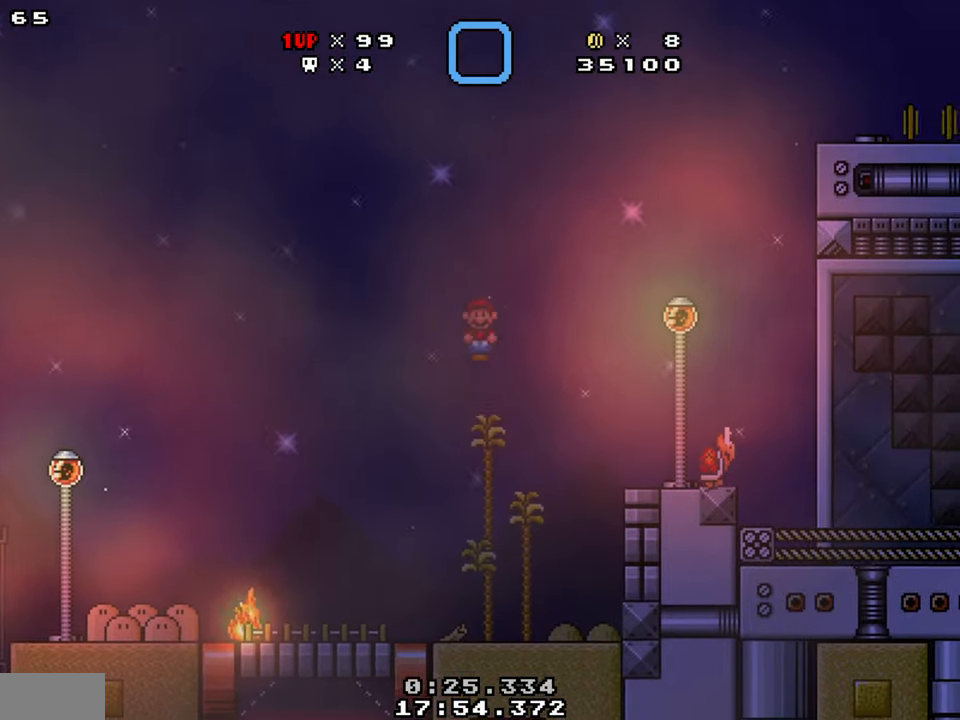
{"buttons": ["Y", "DPAD_LEFT"], "events": []}
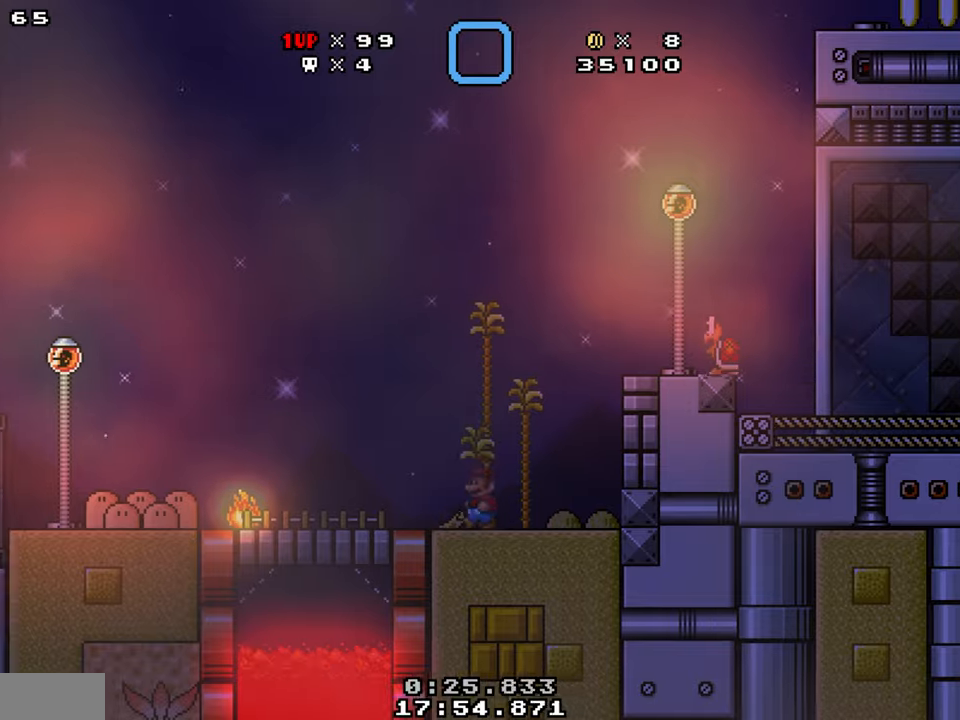
{"buttons": ["B", "Y", "DPAD_LEFT"], "events": [[217, "B", "down"]]}
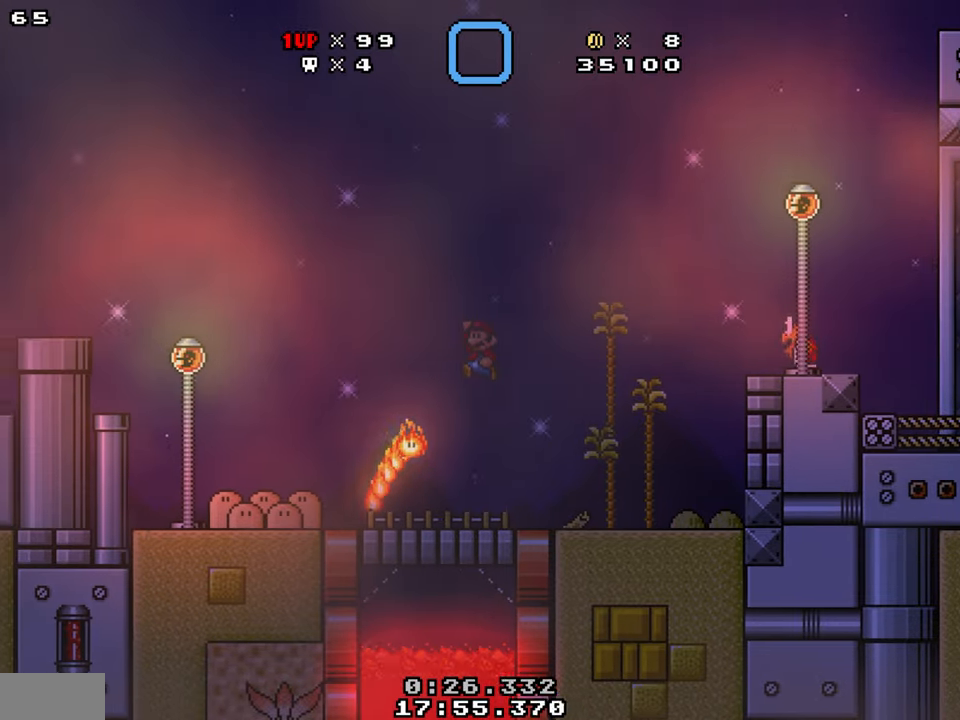
{"buttons": ["Y", "DPAD_LEFT"], "events": [[217, "B", "up"]]}
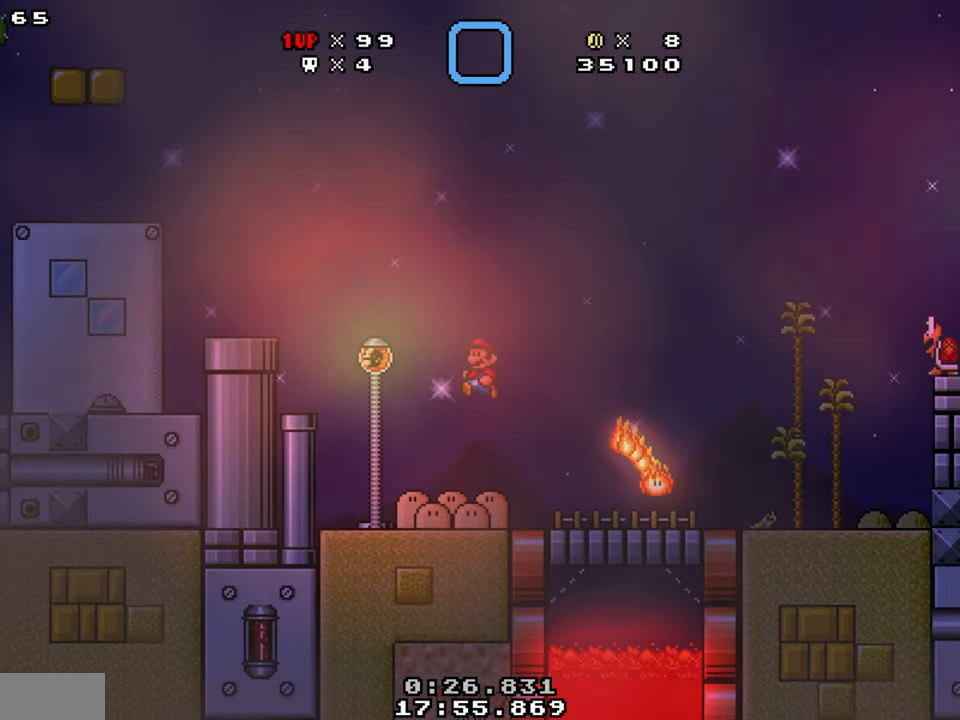
{"buttons": ["Y"], "events": [[67, "DPAD_LEFT", "up"], [133, "DPAD_RIGHT", "down"], [233, "DPAD_RIGHT", "up"]]}
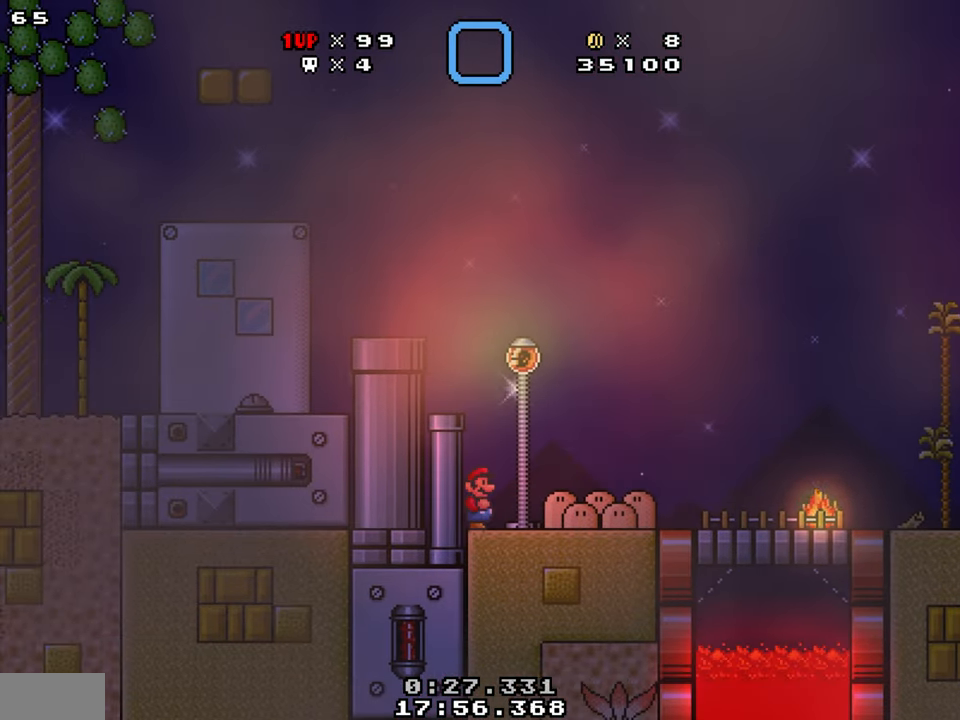
{"buttons": ["Y"], "events": []}
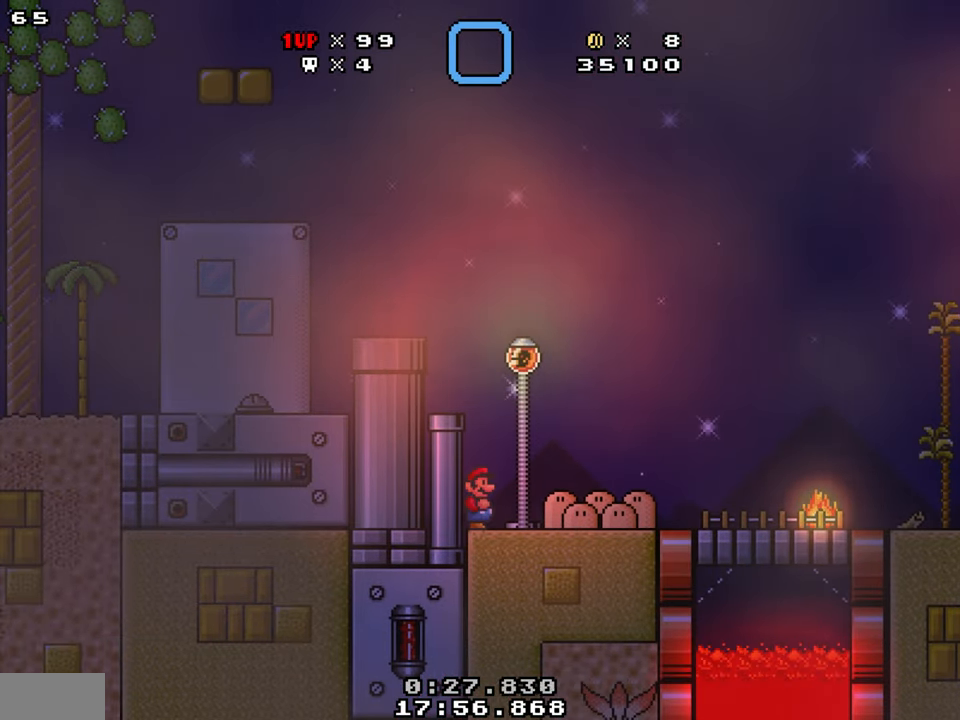
{"buttons": ["Y"], "events": []}
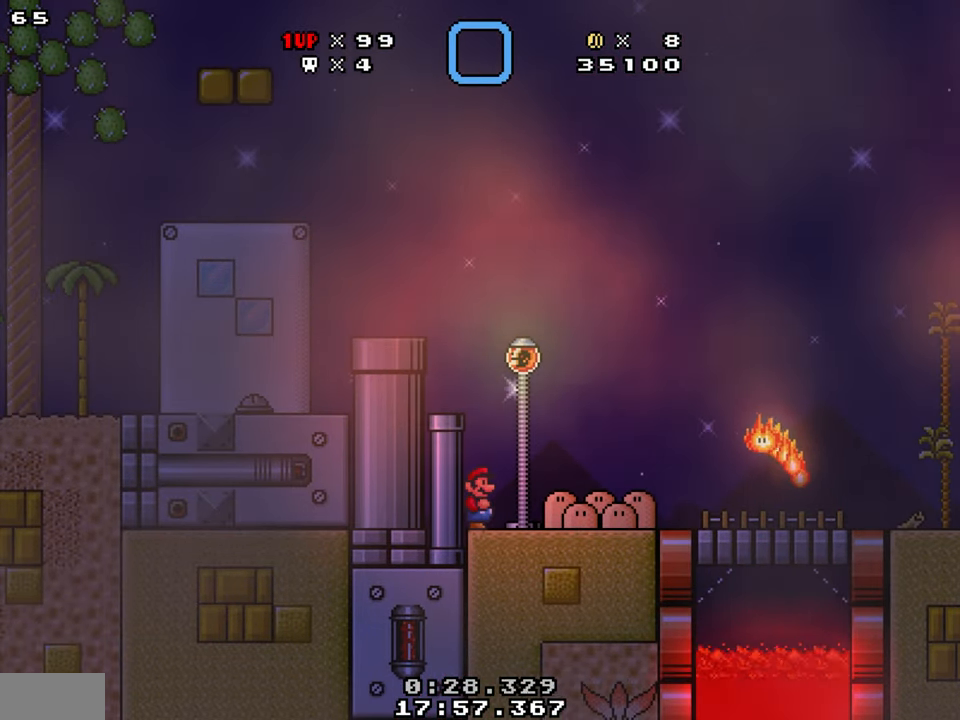
{"buttons": ["Y"], "events": []}
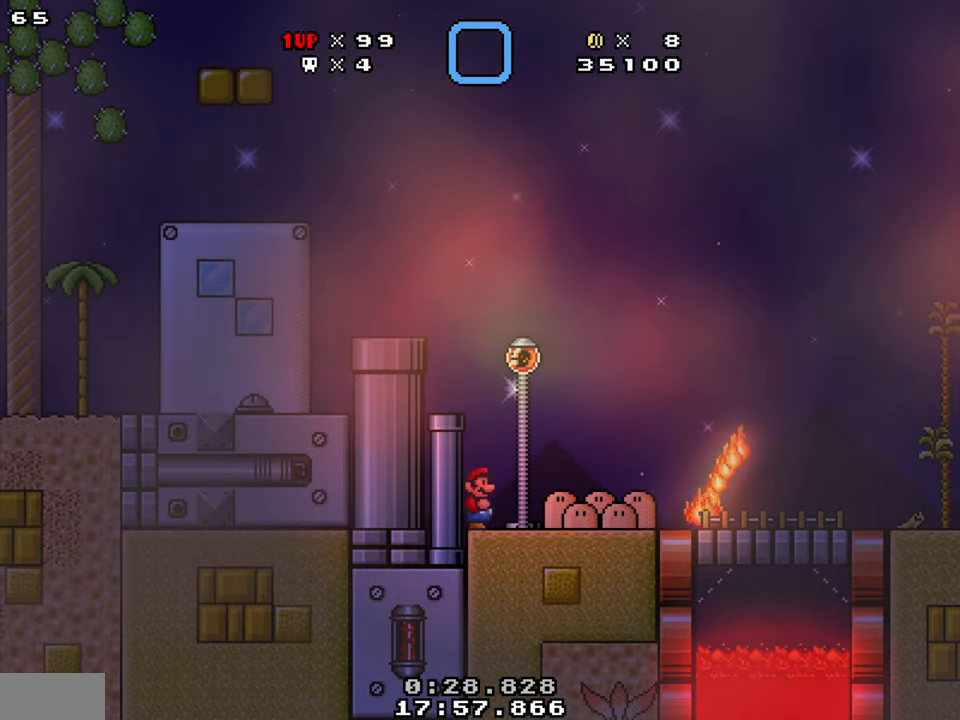
{"buttons": ["Y", "DPAD_RIGHT"], "events": [[150, "DPAD_RIGHT", "down"]]}
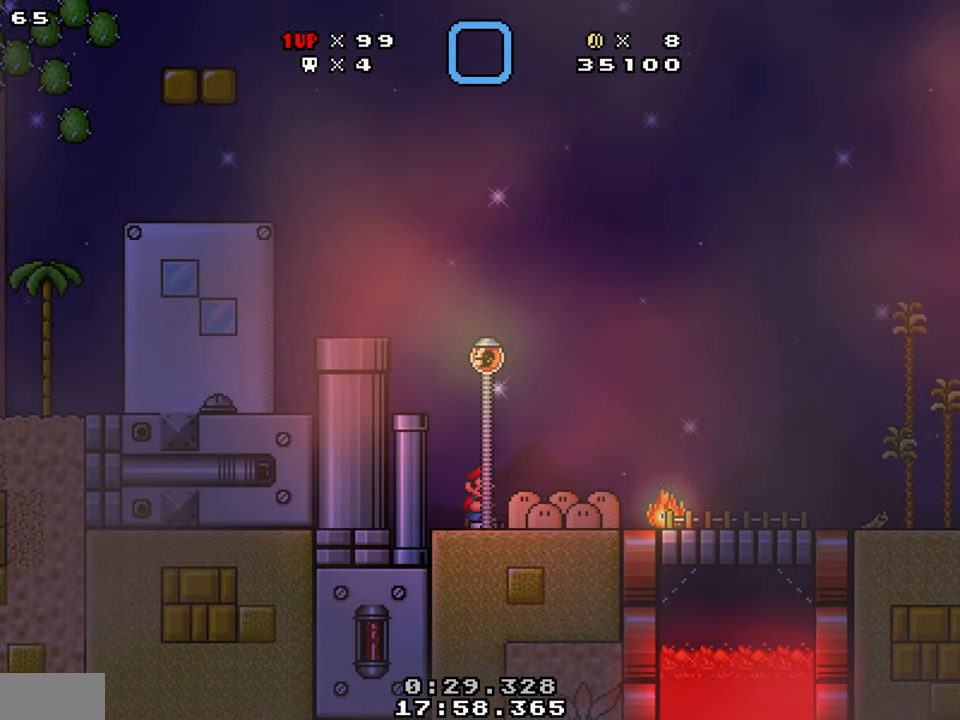
{"buttons": ["A", "Y", "DPAD_RIGHT"], "events": [[133, "A", "down"]]}
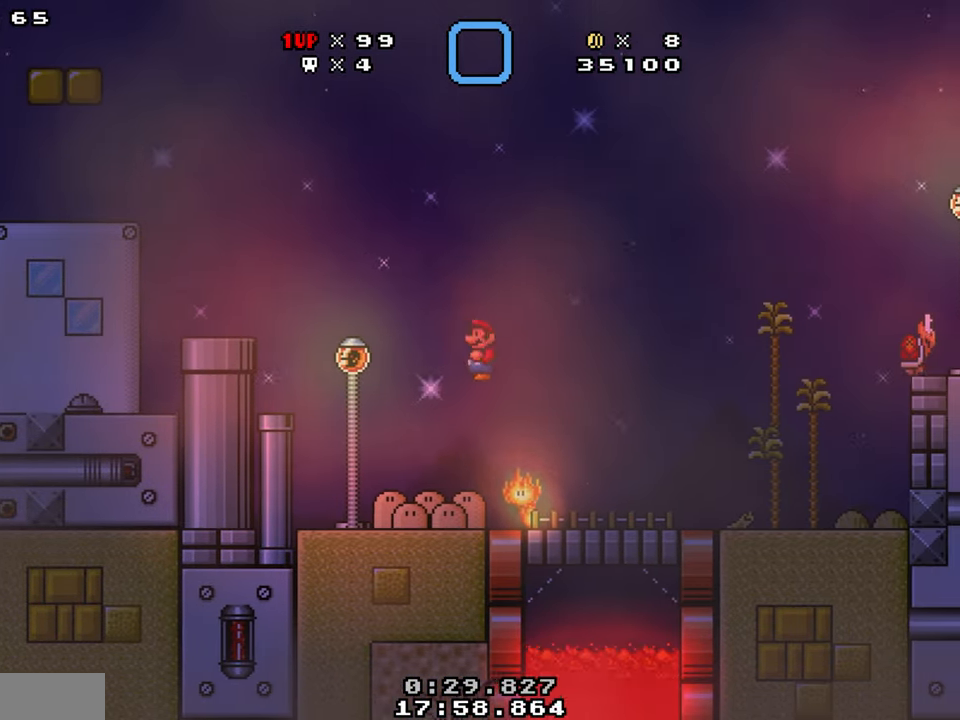
{"buttons": ["Y", "DPAD_LEFT"], "events": [[183, "A", "up"], [317, "DPAD_LEFT", "down"], [317, "DPAD_RIGHT", "up"]]}